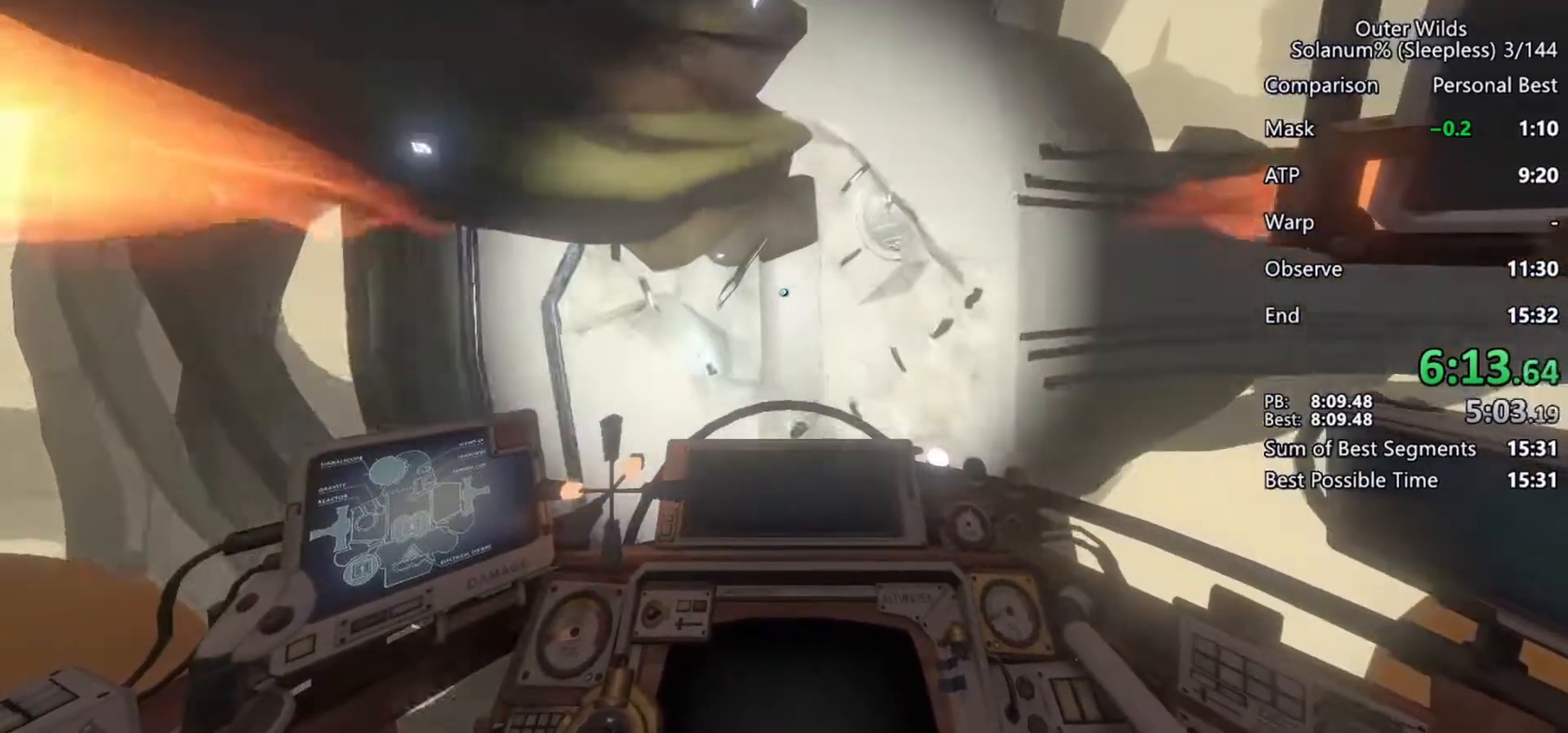
Gameplay with keyboard and mouse; each line is a JSON object with the keys and mouse buttons held at the frame after it. "events" lists presses ("down") and releases ("up") of "a", "ctrl", "d", "e", "f", "q", "r", "s", "shift", "space", "tab", "w", "mouse_left", "mouse_wheel", "mouse_right", "mouse_mb4" and "mouse_mb5" between this image and that frame as [ms after this image, input, new state], when the widget could be followed in between. "mouse_left", "mouse_wheel", "mouse_right", "mouse_mb4", "mouse_mb5" = the "left", "wheel", "right", "mb4", "mb5" buttons of the "mouse" list. No other keys are recorded. "wheel" means that the mouse wheel is clicked or scrolled. Mouse movement is not recorded.
{"keys": [], "mouse": [], "events": []}
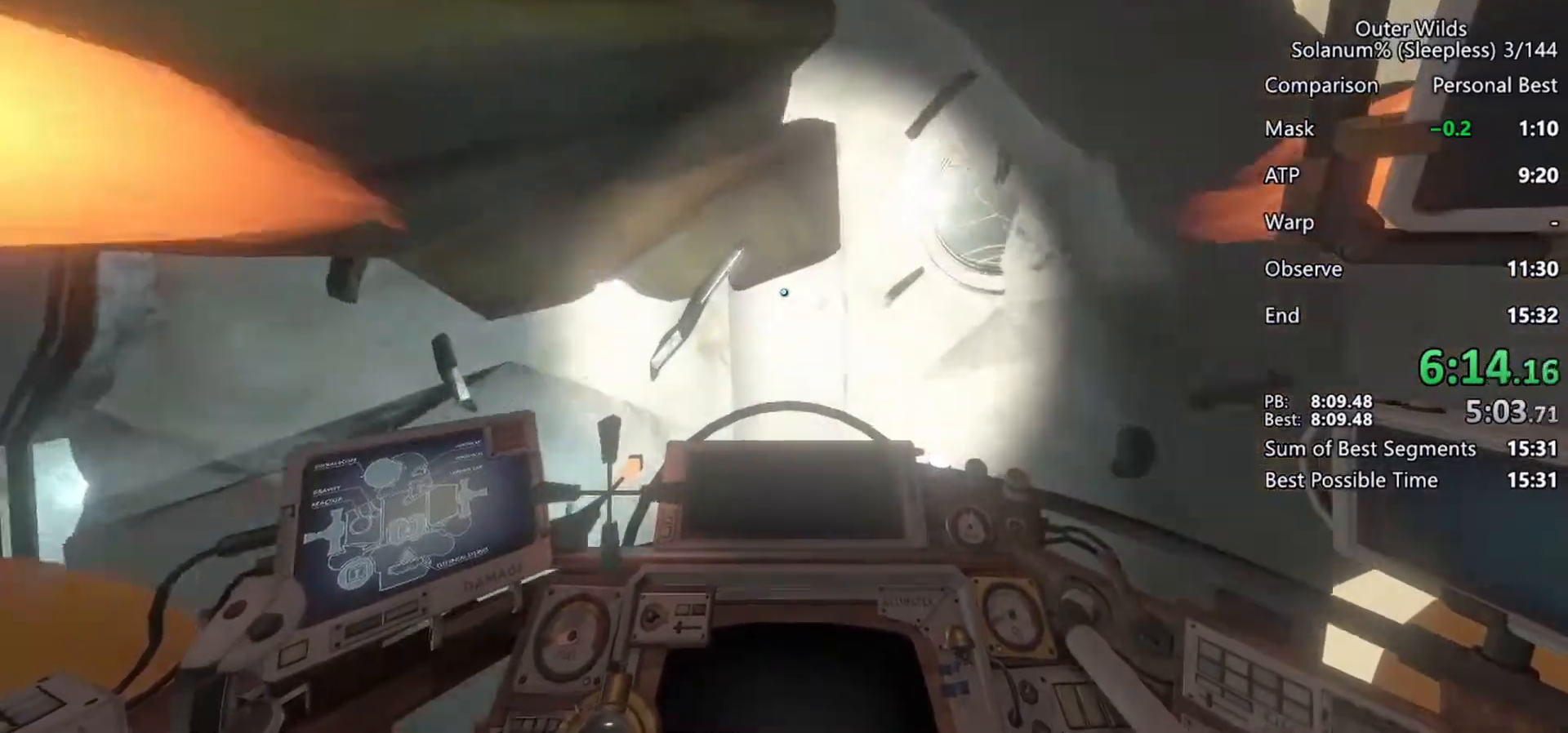
{"keys": [], "mouse": [], "events": []}
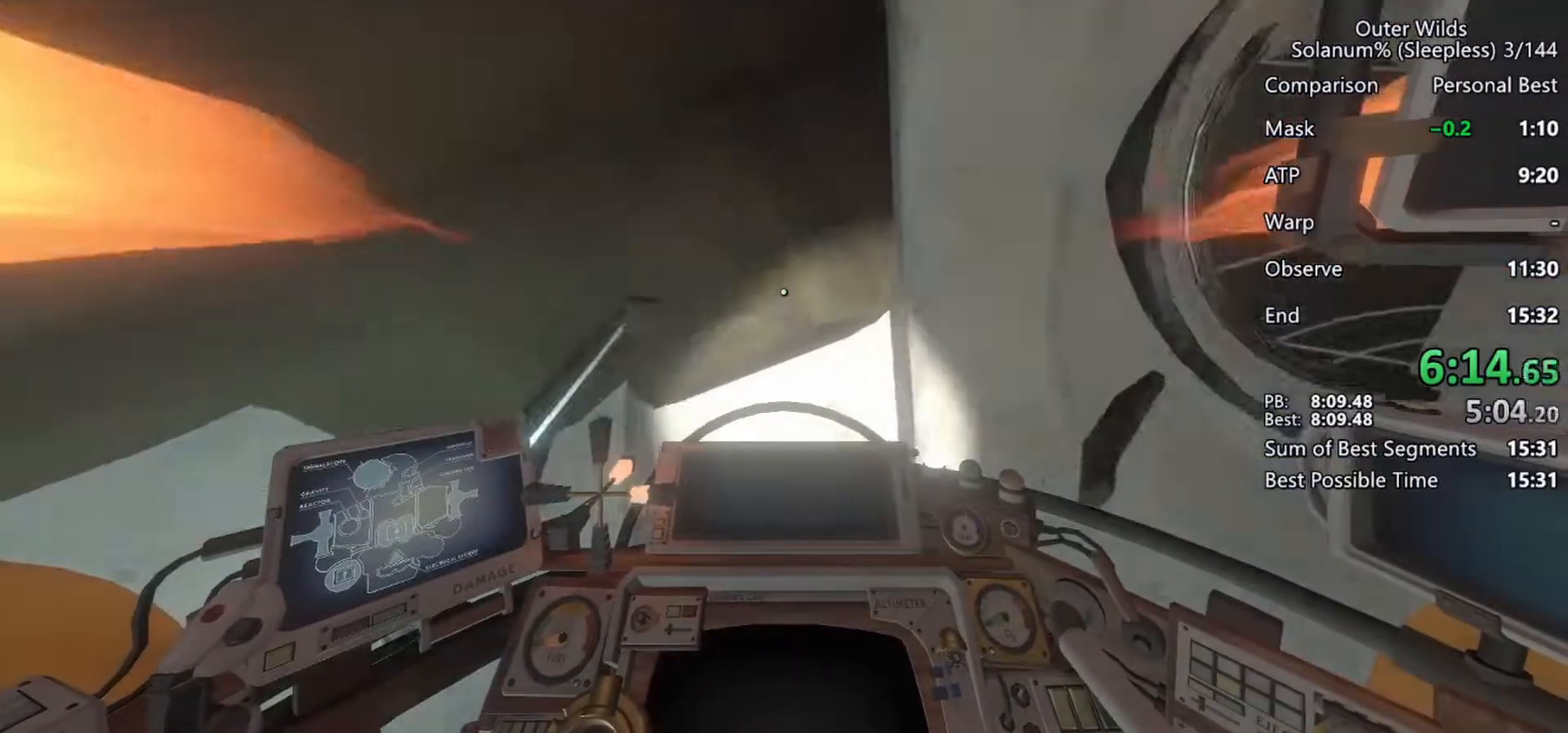
{"keys": [], "mouse": [], "events": []}
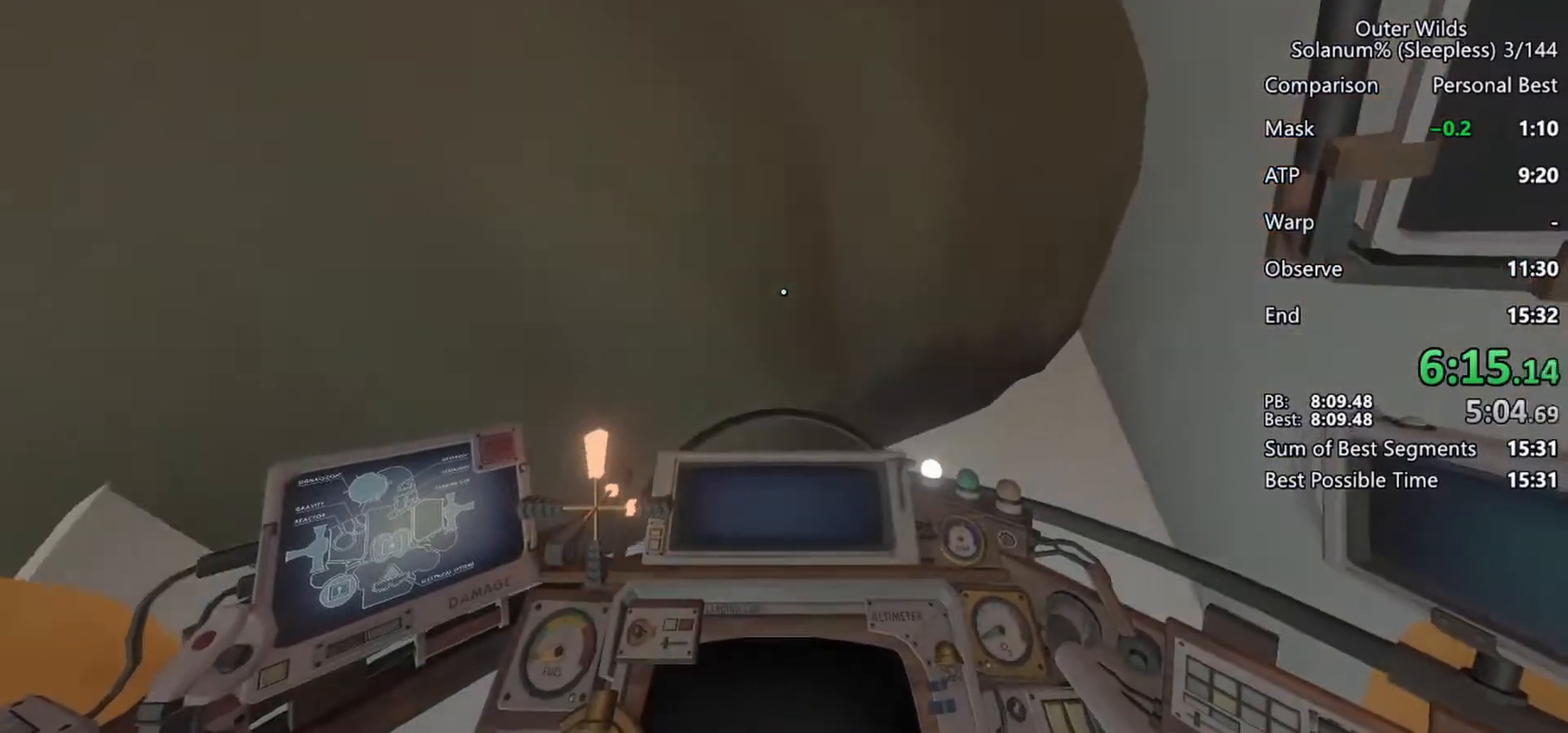
{"keys": [], "mouse": [], "events": []}
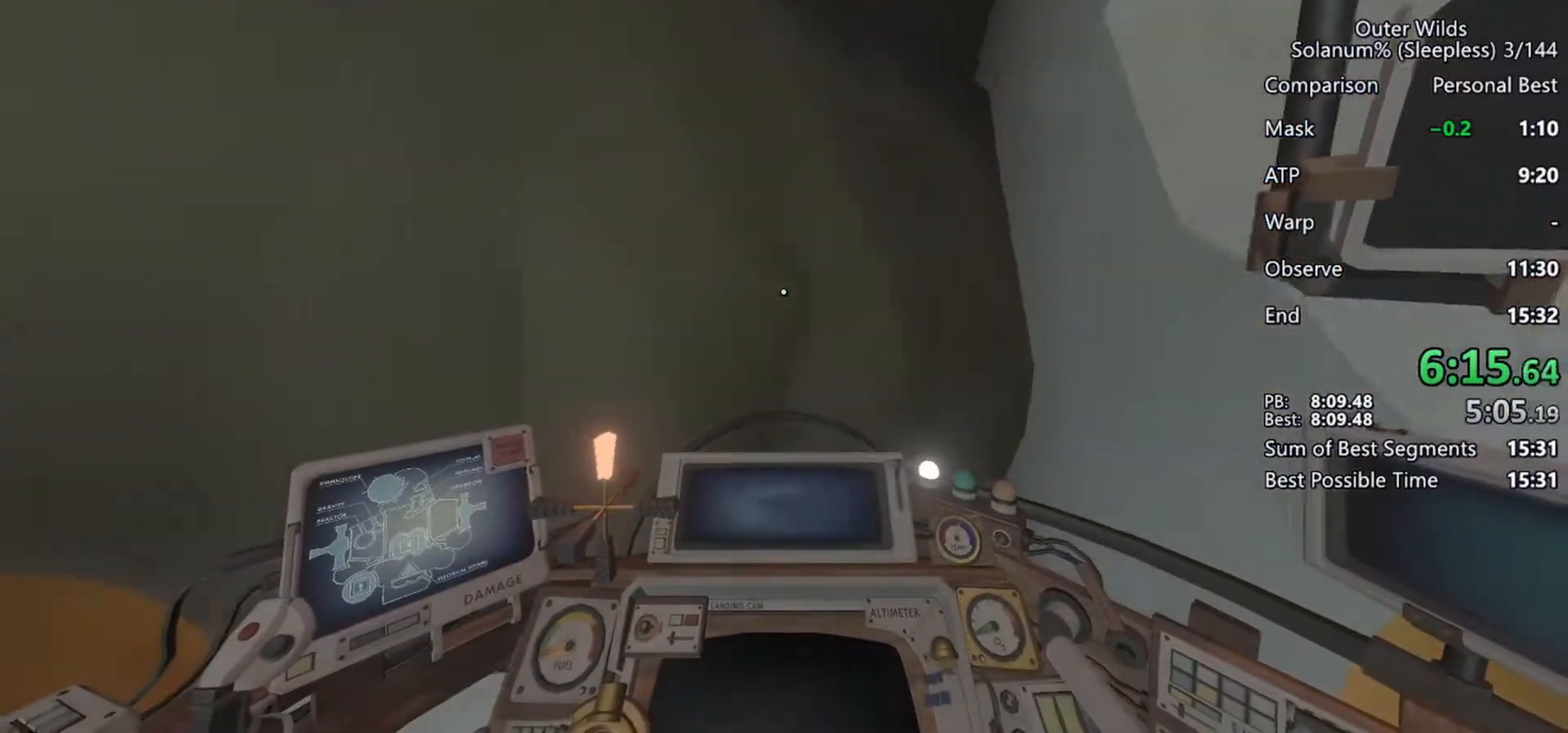
{"keys": [], "mouse": [], "events": []}
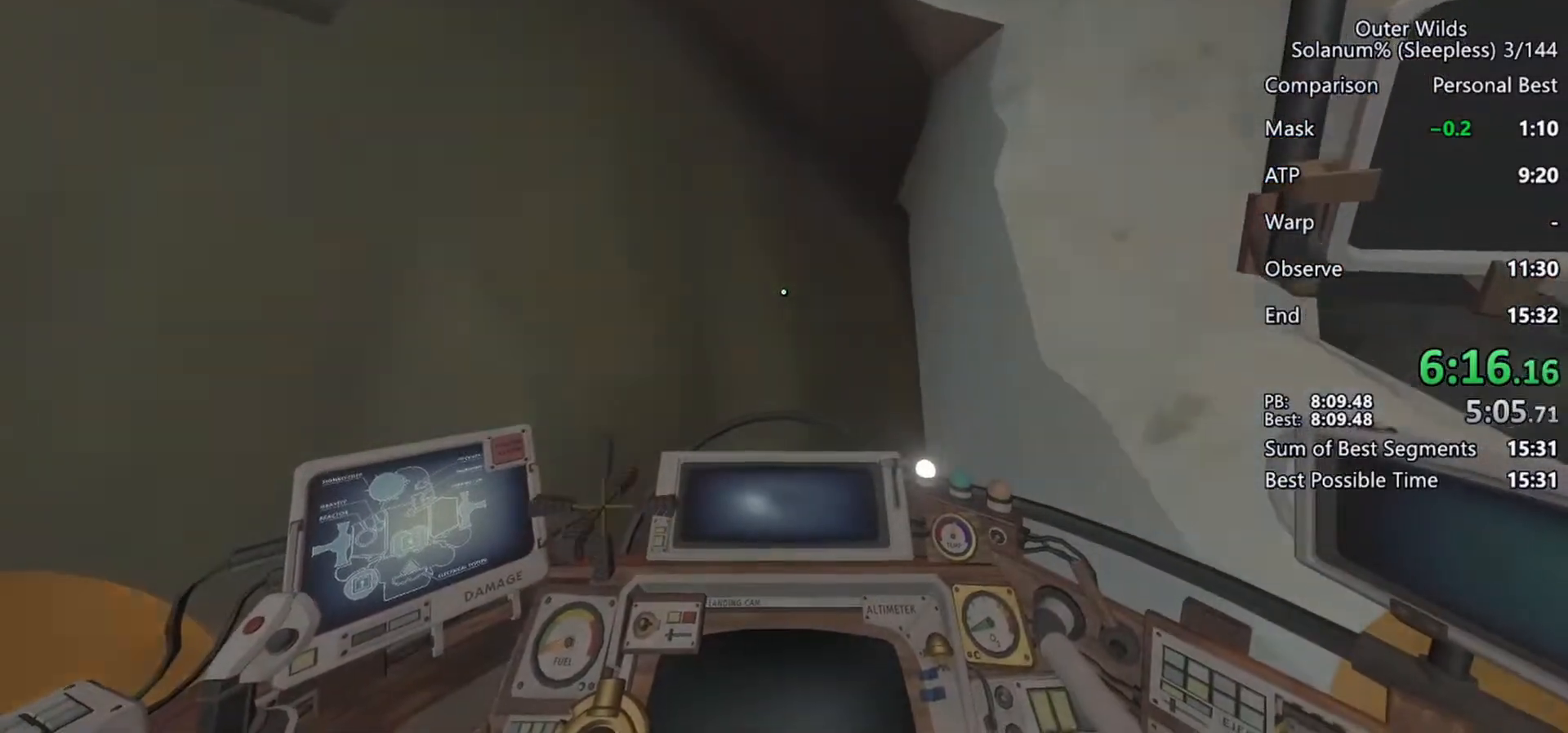
{"keys": ["s"], "mouse": [], "events": [[317, "s", "down"]]}
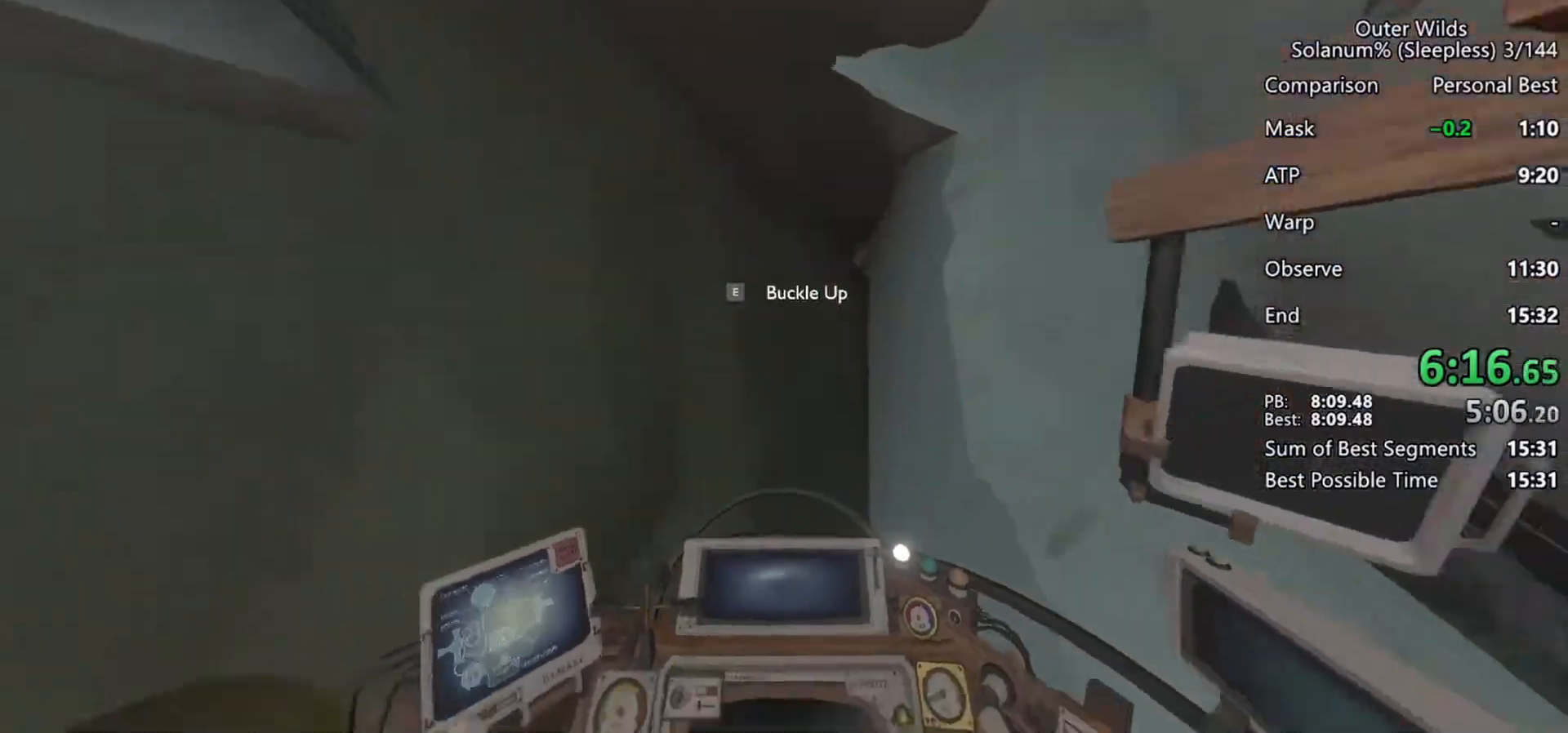
{"keys": ["ctrl", "s"], "mouse": [], "events": [[317, "ctrl", "down"]]}
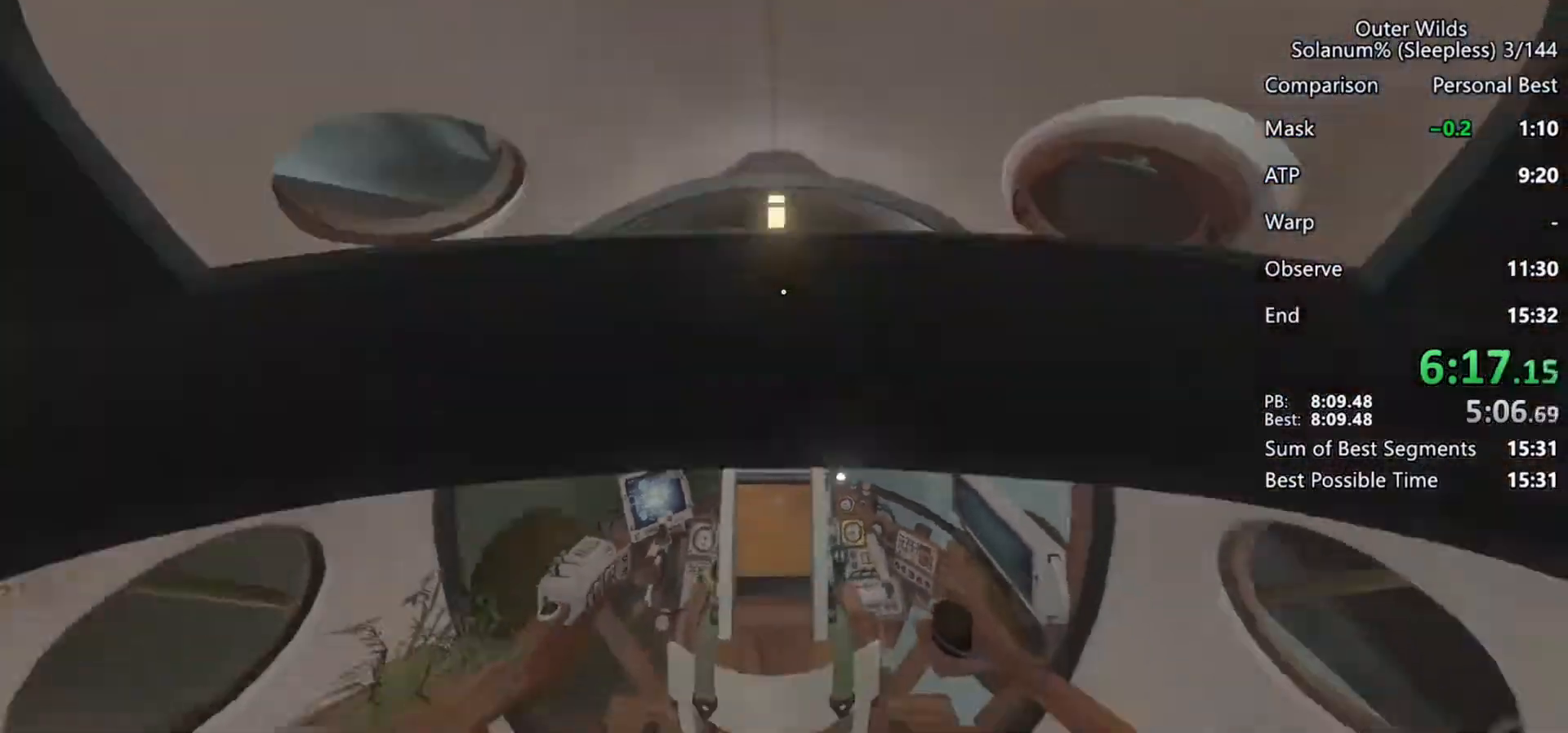
{"keys": ["ctrl"], "mouse": [], "events": [[283, "e", "down"], [367, "s", "up"], [400, "e", "up"]]}
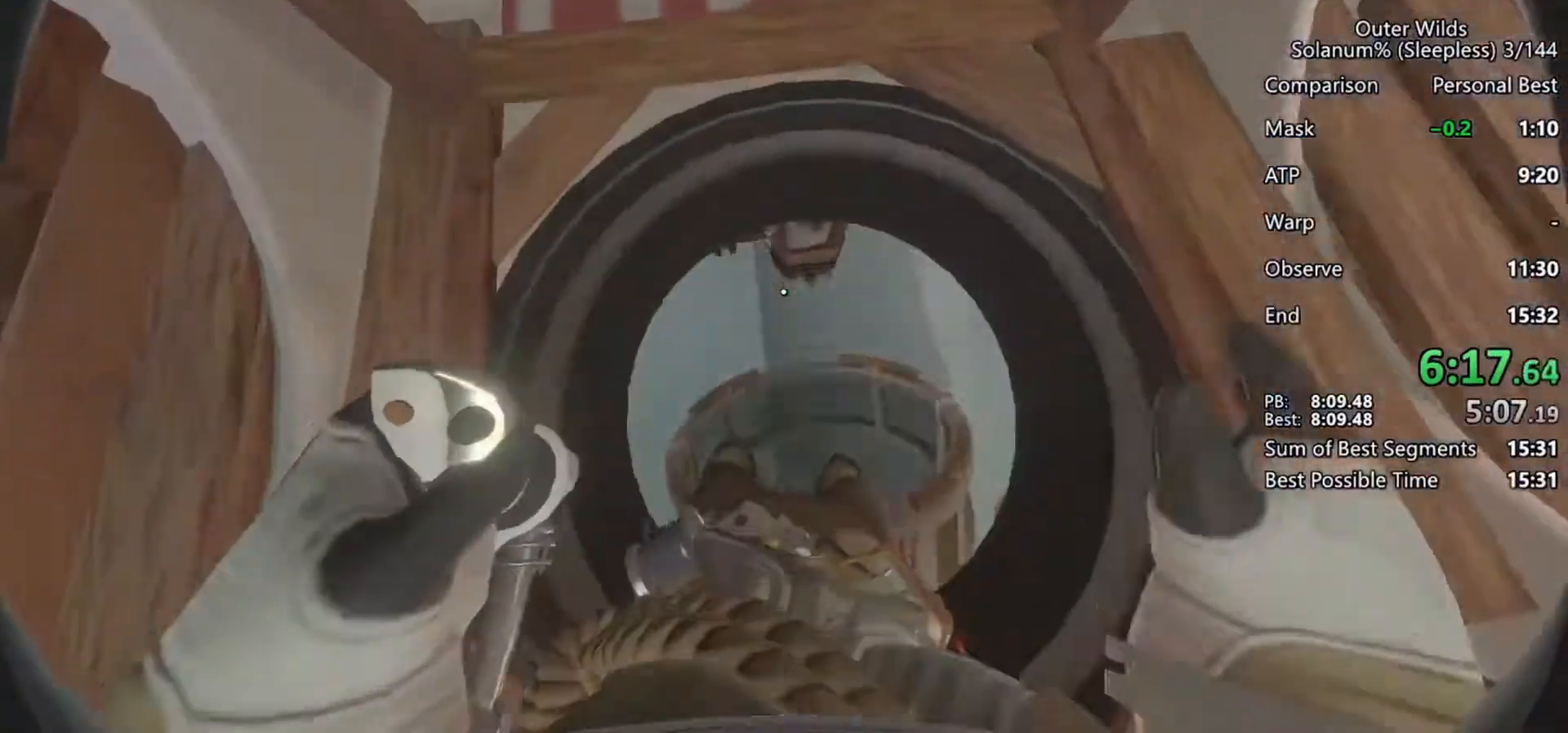
{"keys": ["a", "ctrl", "w"], "mouse": [], "events": [[33, "w", "down"], [183, "a", "down"]]}
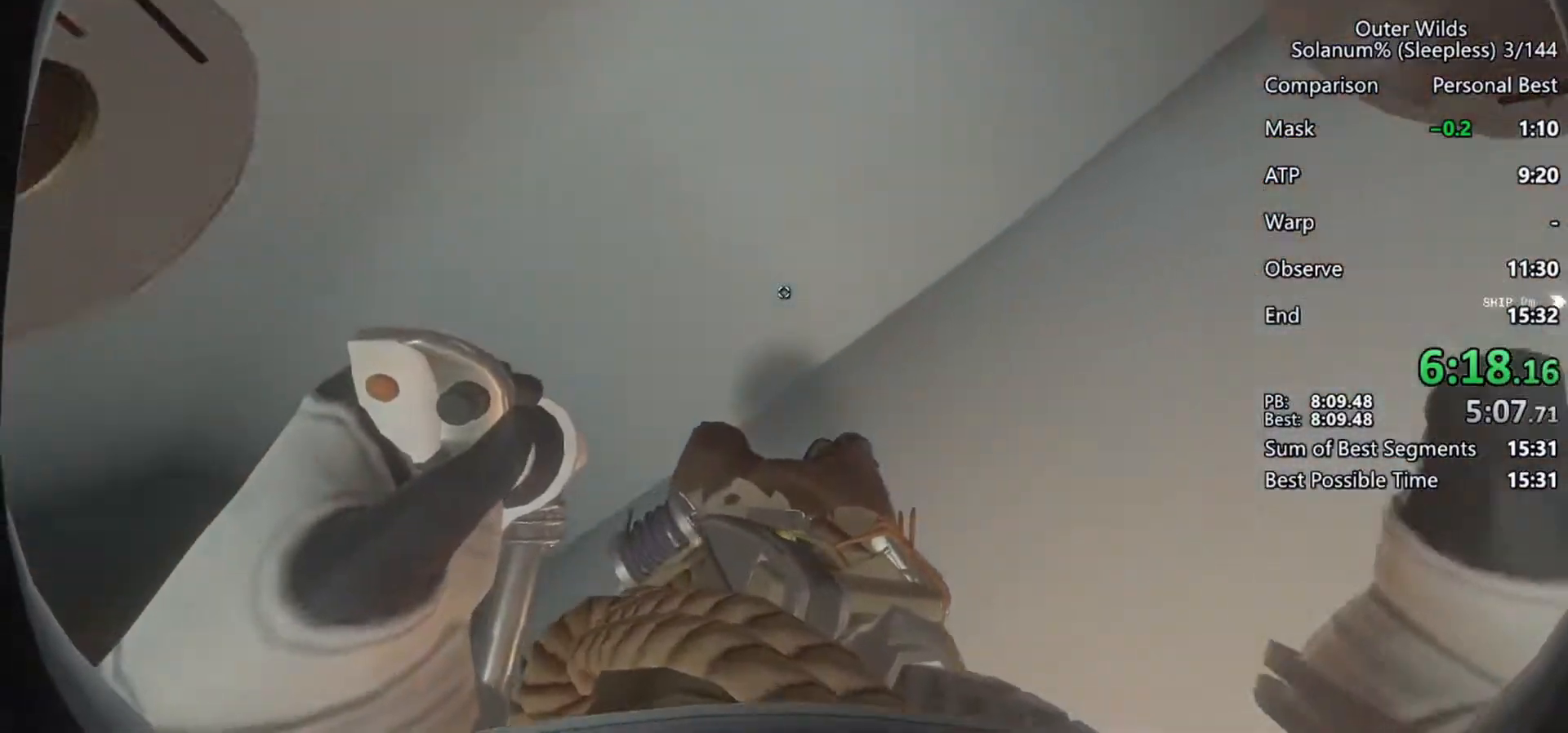
{"keys": ["a", "ctrl", "w"], "mouse": [], "events": []}
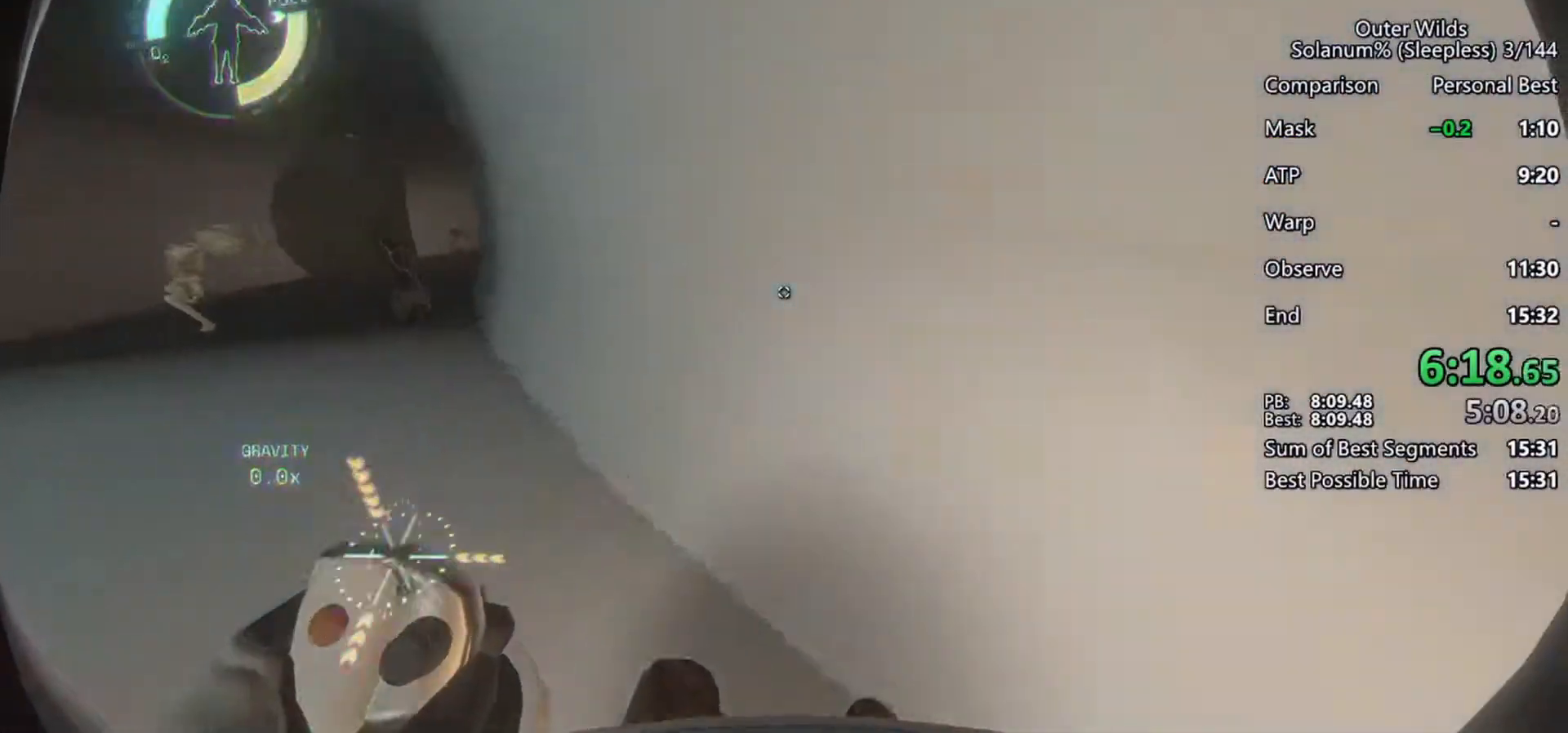
{"keys": ["shift", "w"], "mouse": [], "events": [[133, "a", "up"], [350, "ctrl", "up"], [500, "shift", "down"]]}
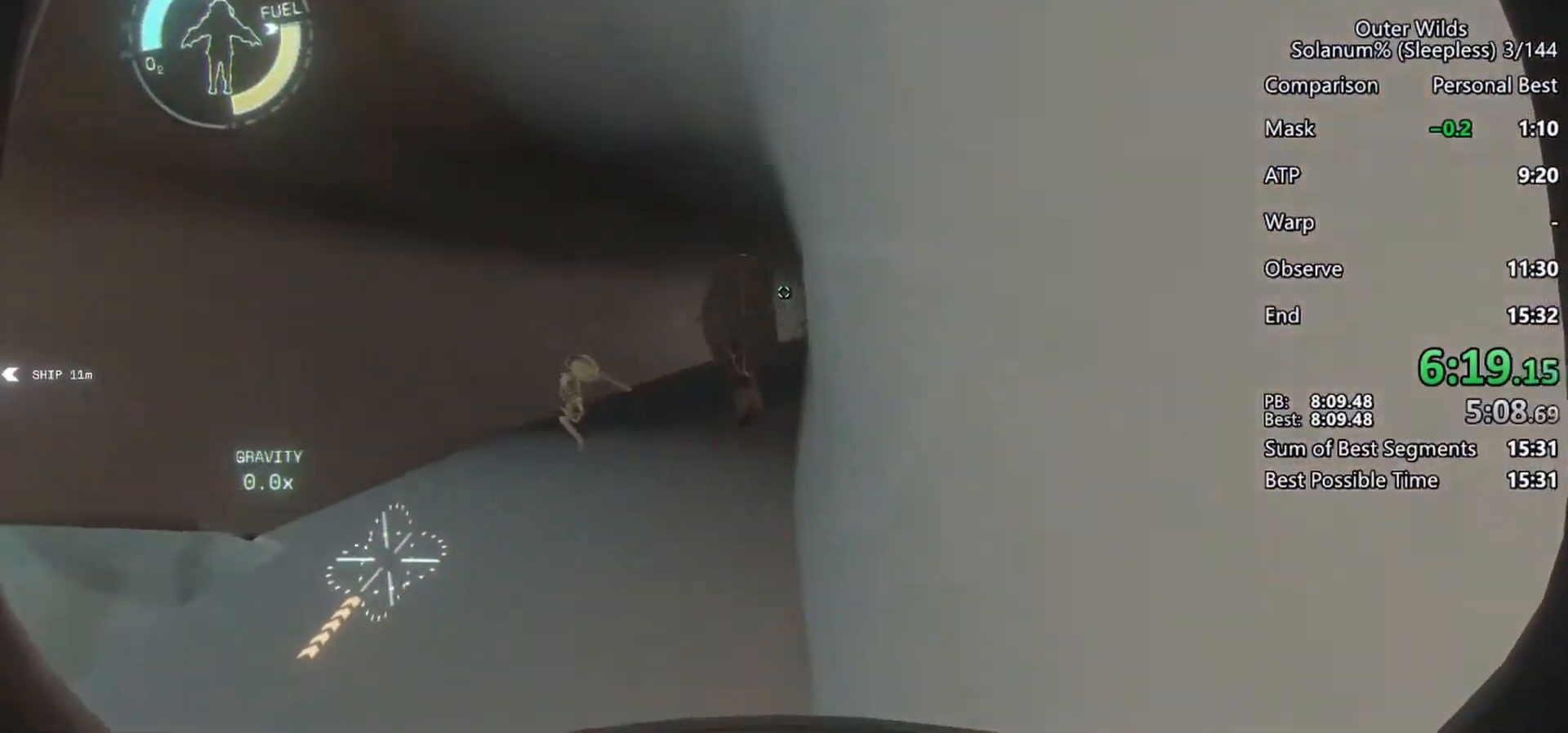
{"keys": ["w"], "mouse": [], "events": [[133, "d", "down"], [183, "d", "up"], [200, "shift", "up"], [300, "r", "down"], [500, "r", "up"]]}
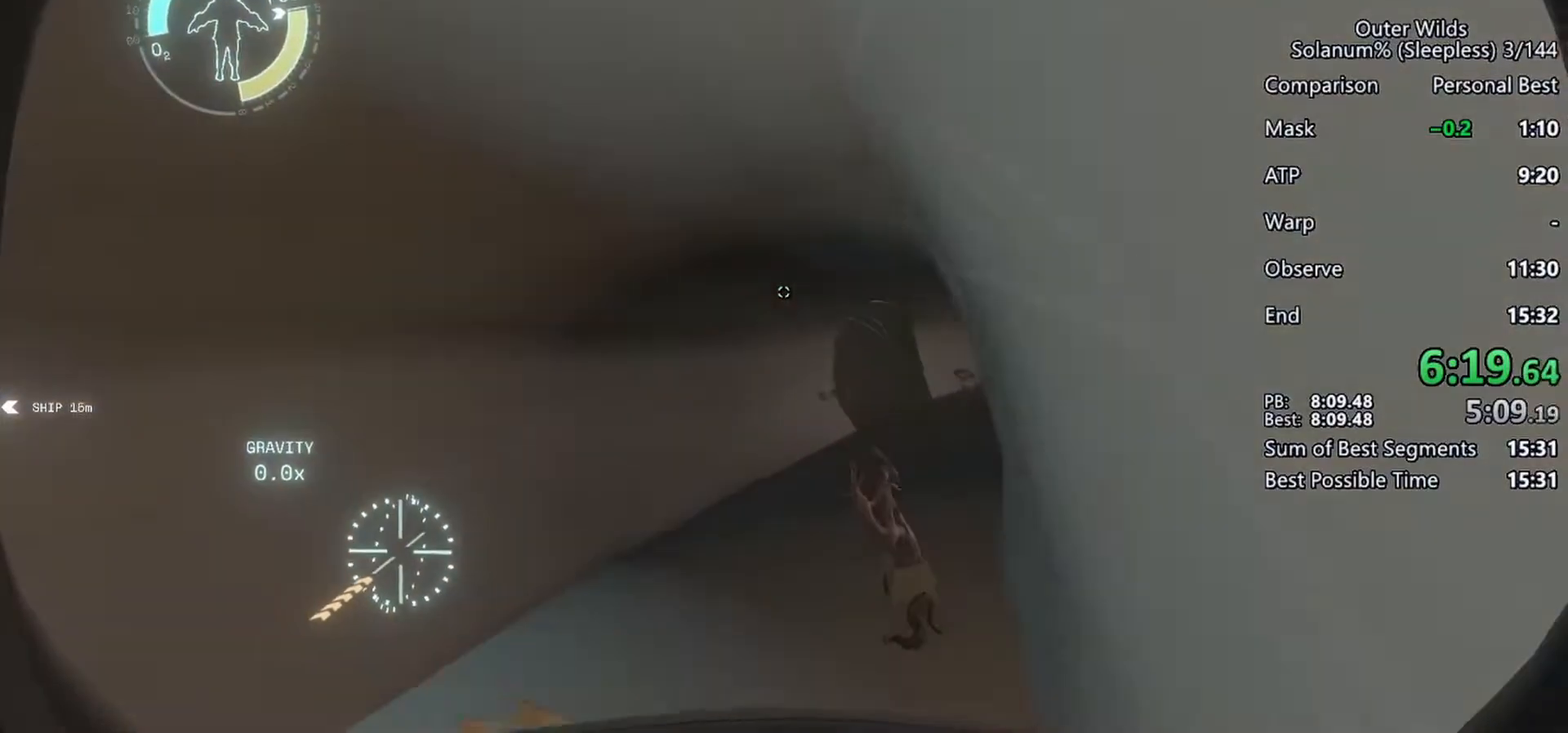
{"keys": ["ctrl", "d", "w"], "mouse": [], "events": [[383, "d", "down"], [500, "ctrl", "down"]]}
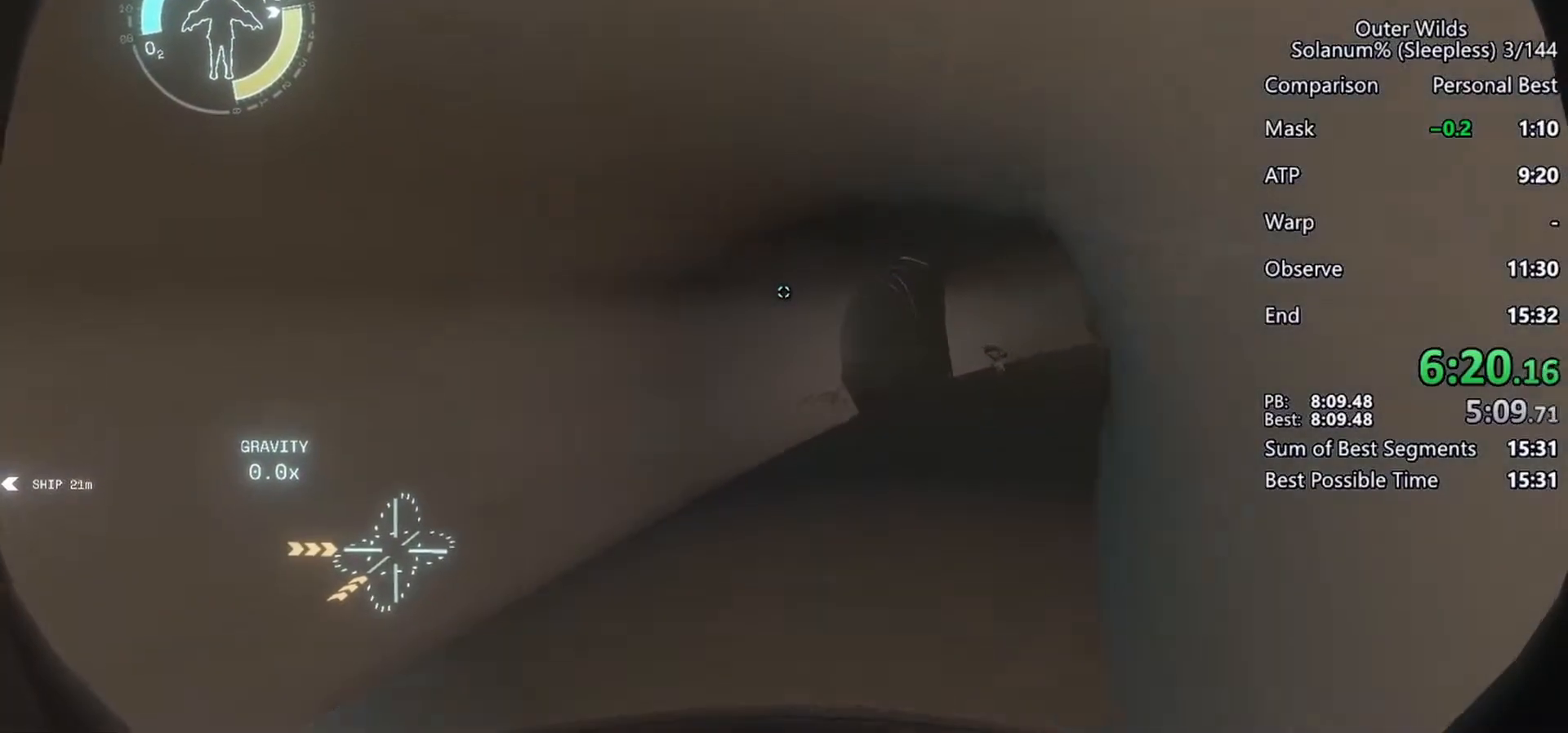
{"keys": ["a", "ctrl", "w"], "mouse": [], "events": [[333, "d", "up"], [417, "a", "down"]]}
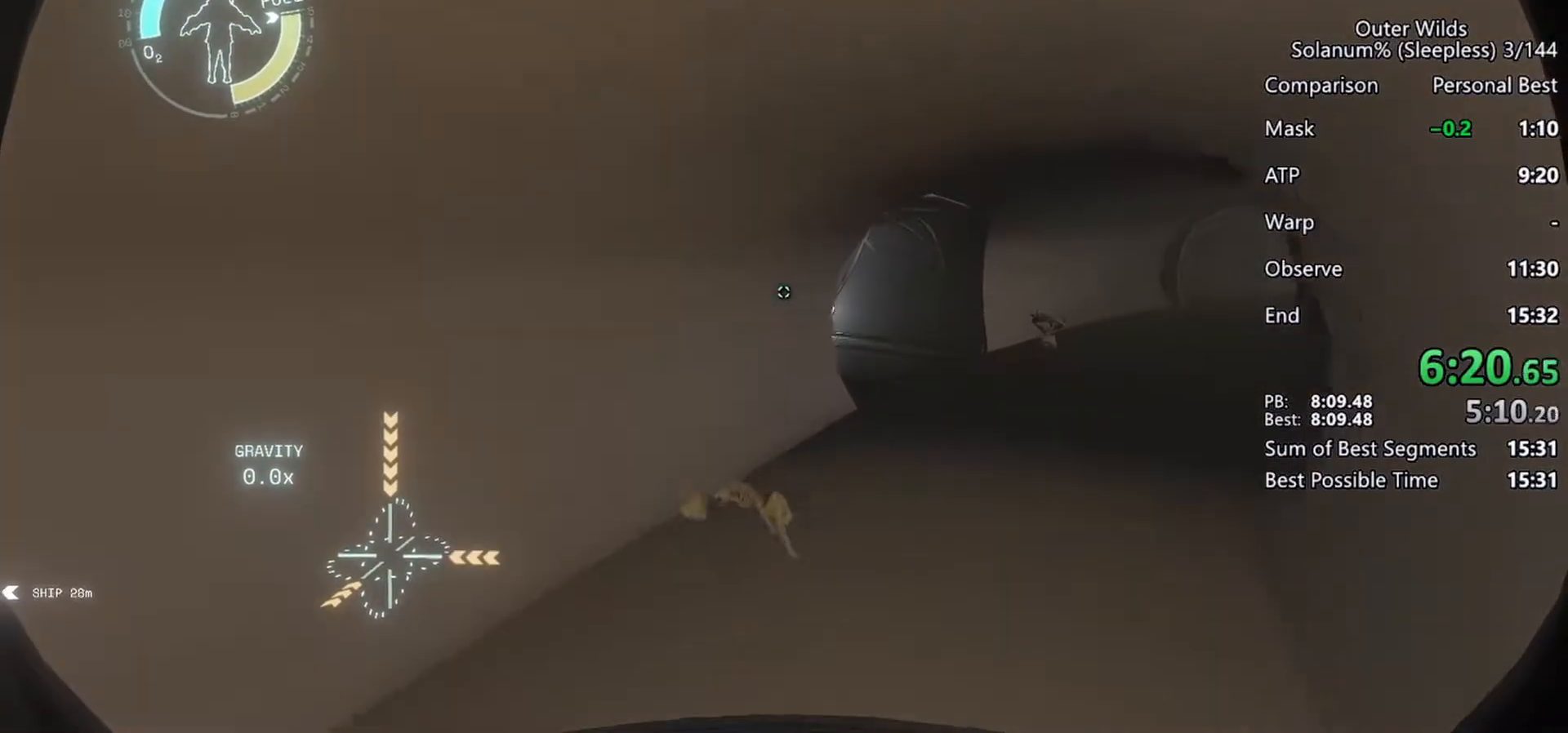
{"keys": ["w"], "mouse": [], "events": [[100, "a", "up"], [200, "ctrl", "up"], [283, "r", "down"], [433, "r", "up"]]}
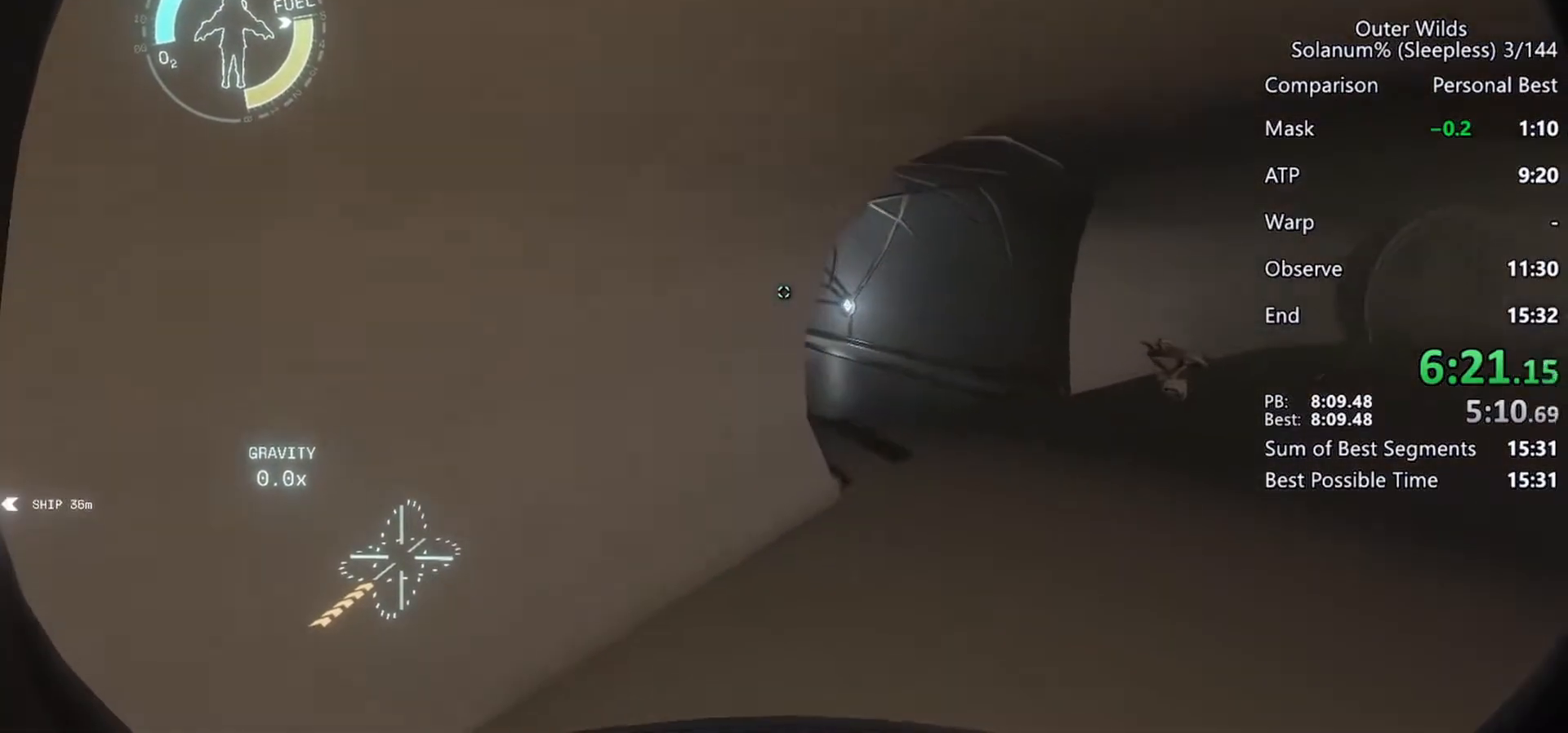
{"keys": ["a", "w"], "mouse": [], "events": [[217, "a", "down"]]}
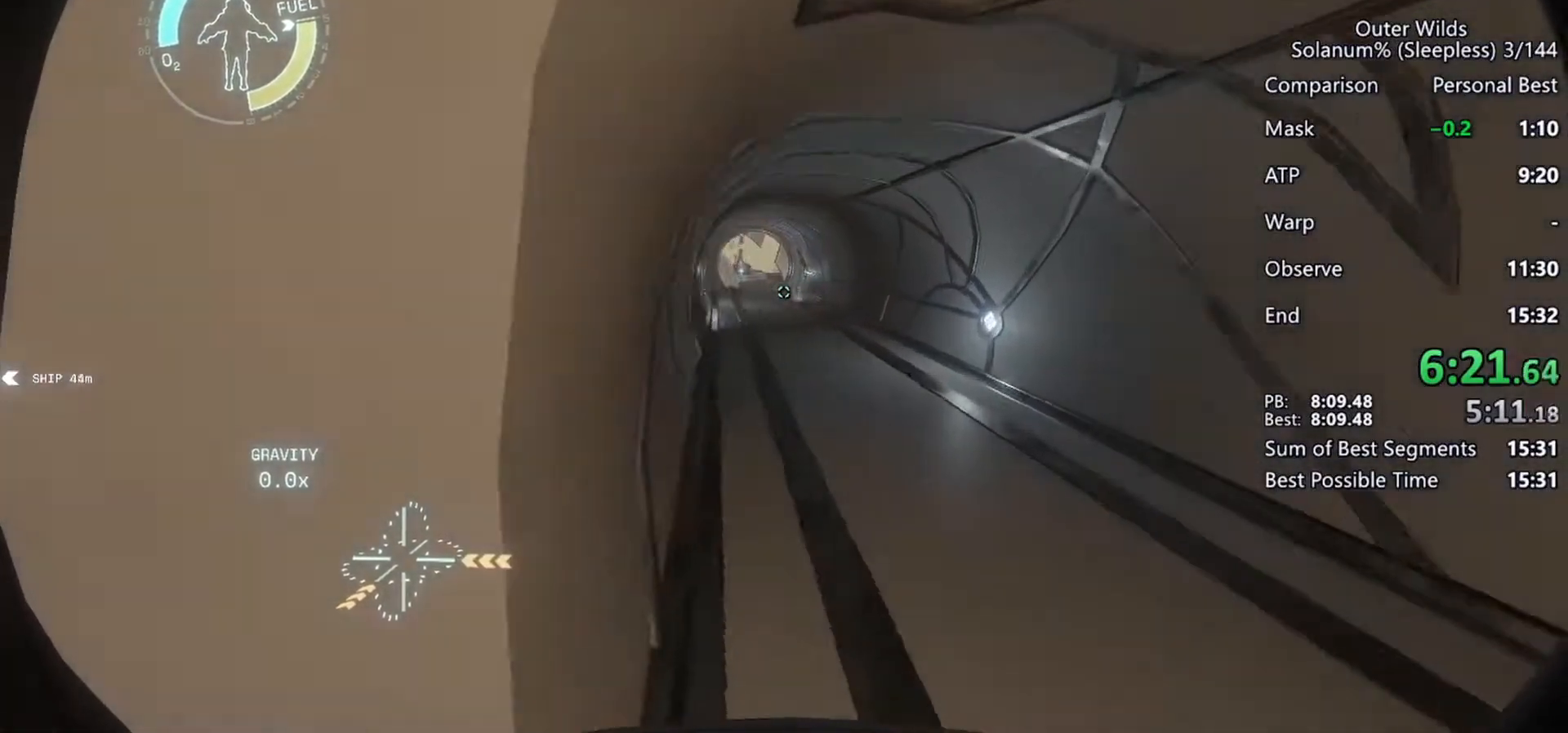
{"keys": ["a", "w"], "mouse": [], "events": []}
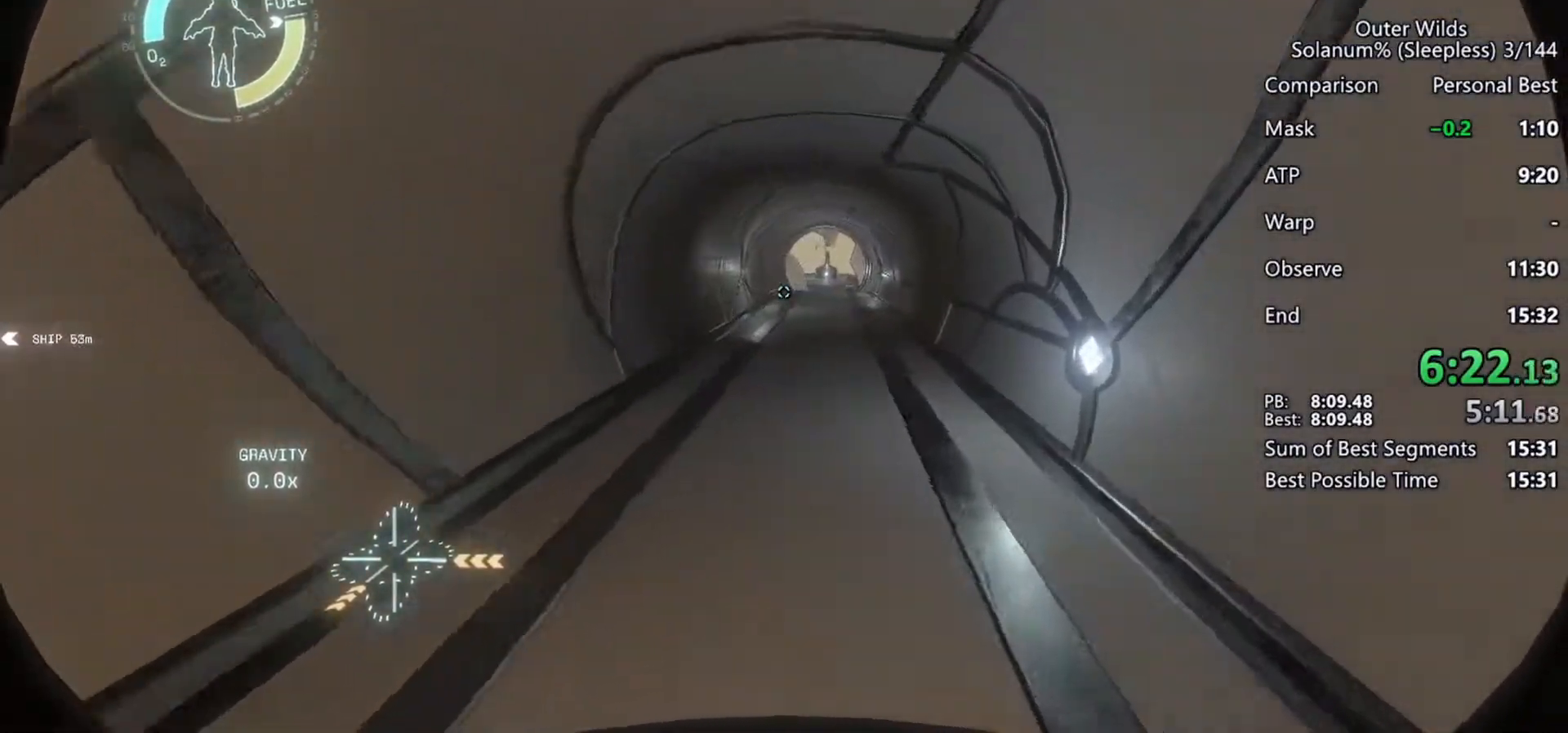
{"keys": ["a", "w"], "mouse": [], "events": [[83, "r", "down"], [217, "r", "up"]]}